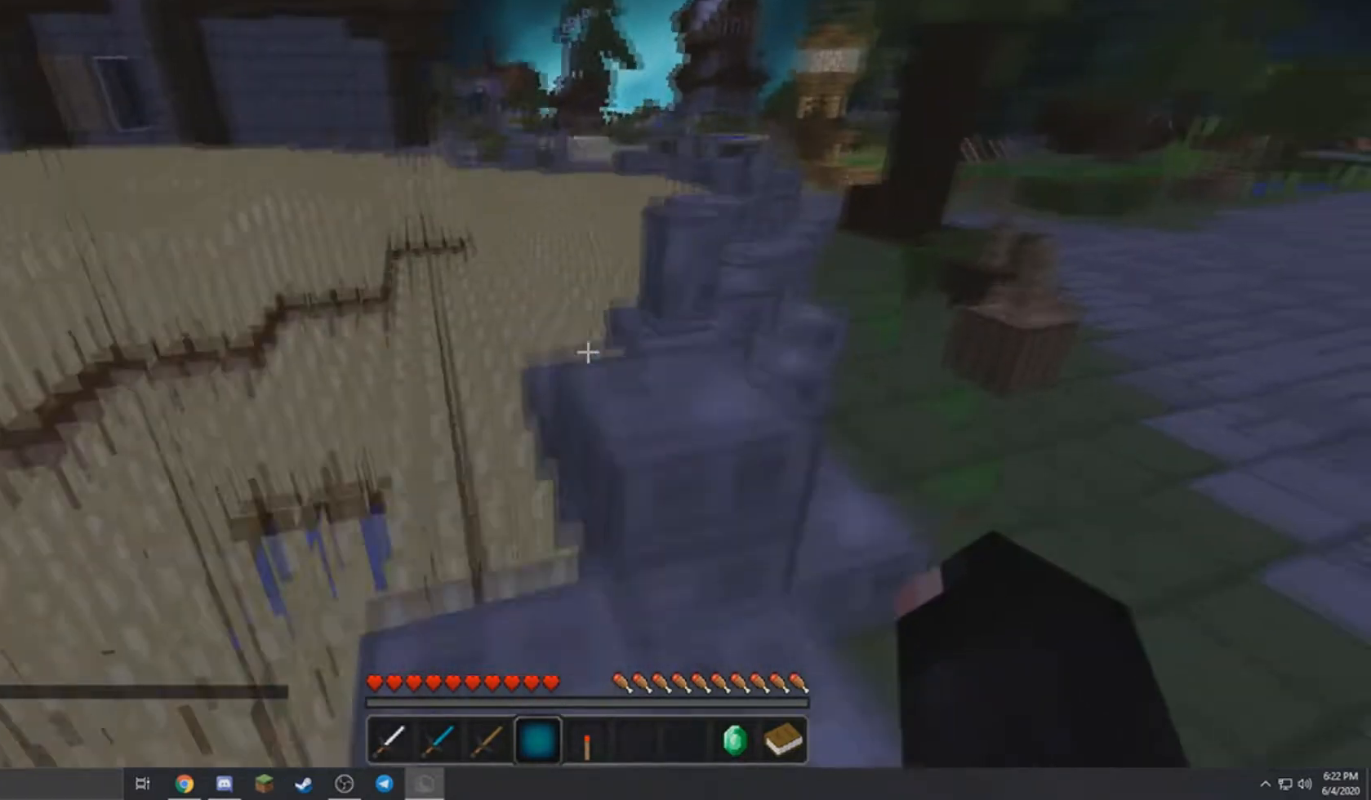
Gameplay with keyboard and mouse; each line is a JSON object with the keys and mouse buttons held at the frame after it. "events" lists presses ("down") and releases ("up") of "a", "d", "s", "w", "mouse_left" and "mouse_right" between this image and that frame as [ms after this image, input, new state], when the widget could be followed in between. "mouse_left", "mouse_right" = the "left", "right" buttons of the "mouse" list. No other keys are recorded. Fast repeated clicks can show as one long hold. Mouse movement is not recorded.
{"keys": ["w"], "mouse": ["right"], "events": [[133, "d", "down"], [234, "mouse_right", "up"], [334, "mouse_right", "down"], [367, "d", "up"]]}
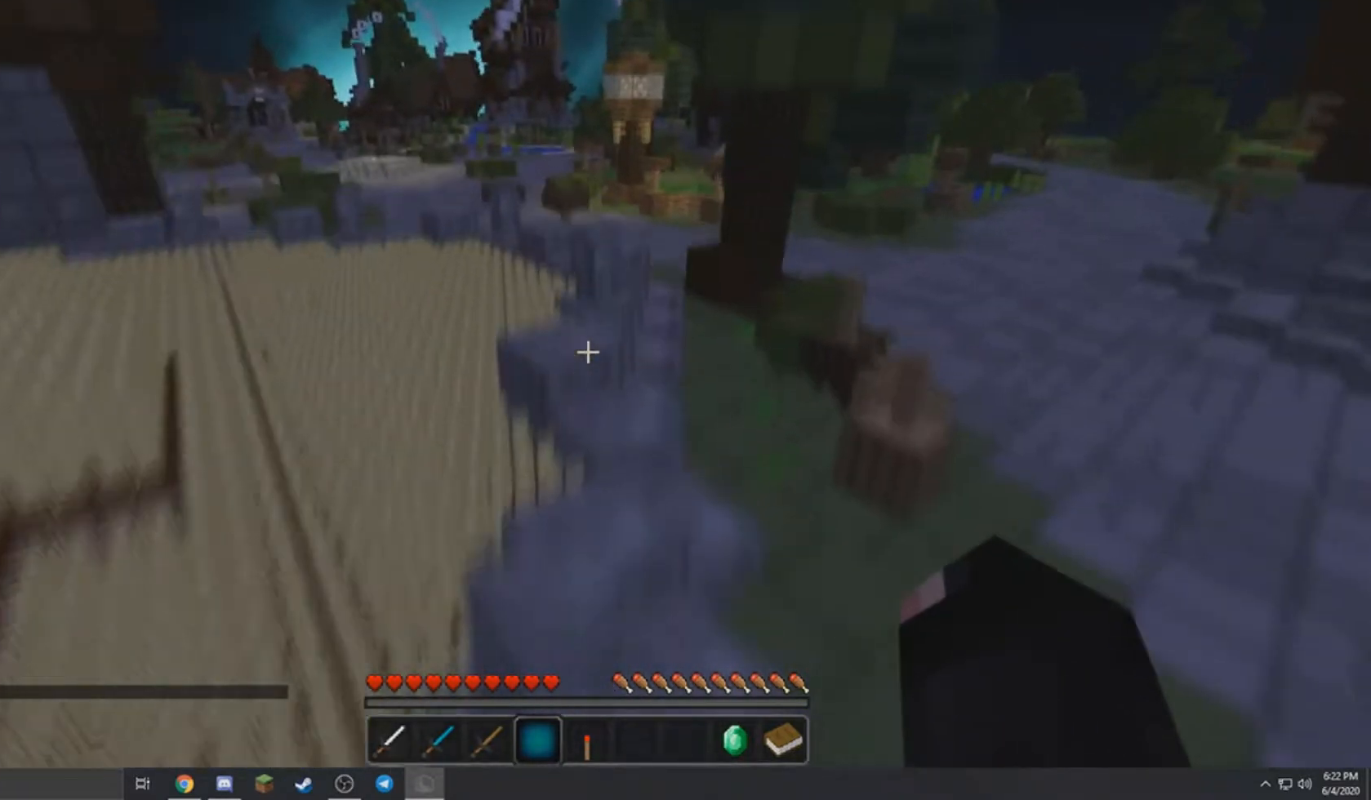
{"keys": ["d", "w"], "mouse": ["right"], "events": [[66, "a", "down"], [266, "a", "up"], [333, "mouse_right", "up"], [433, "mouse_right", "down"], [467, "d", "down"]]}
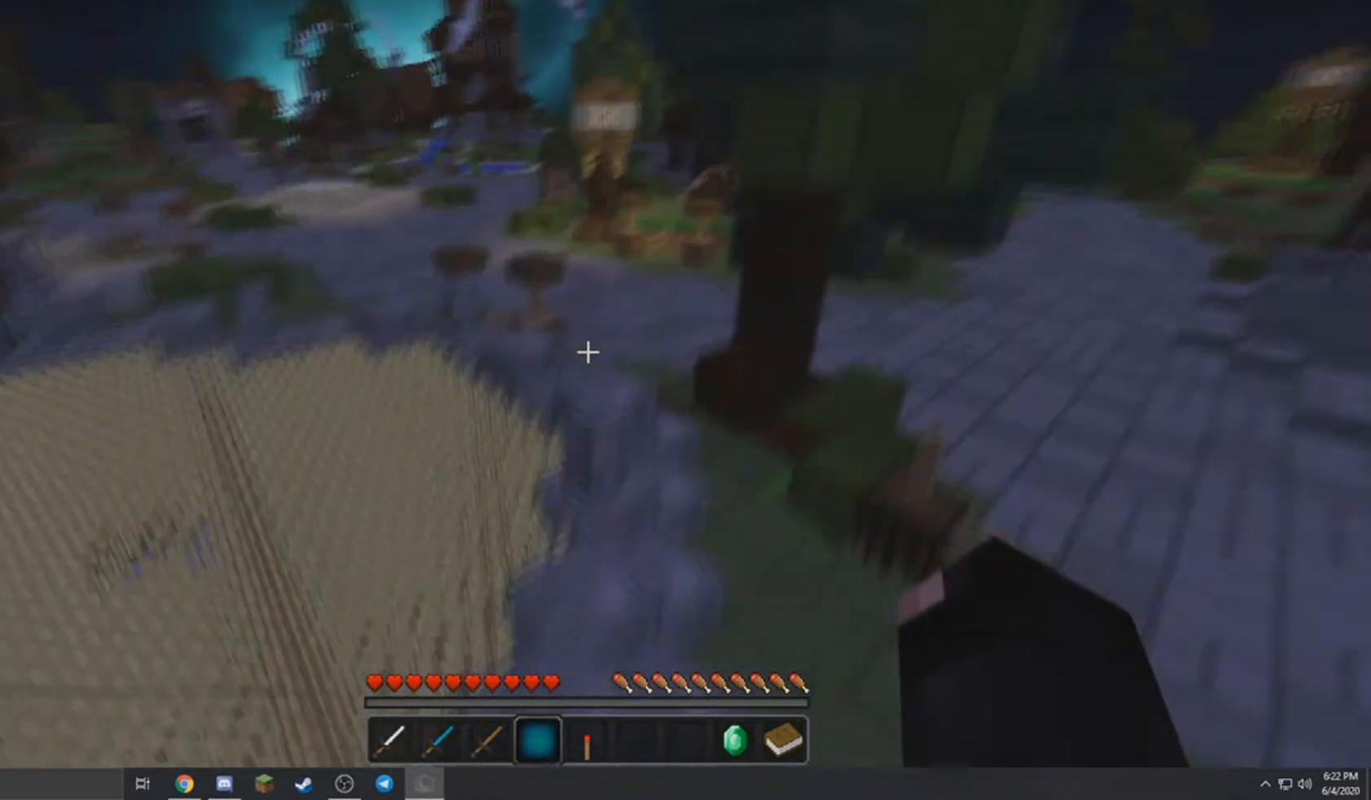
{"keys": ["d", "w"], "mouse": ["right"], "events": [[267, "w", "up"], [367, "w", "down"]]}
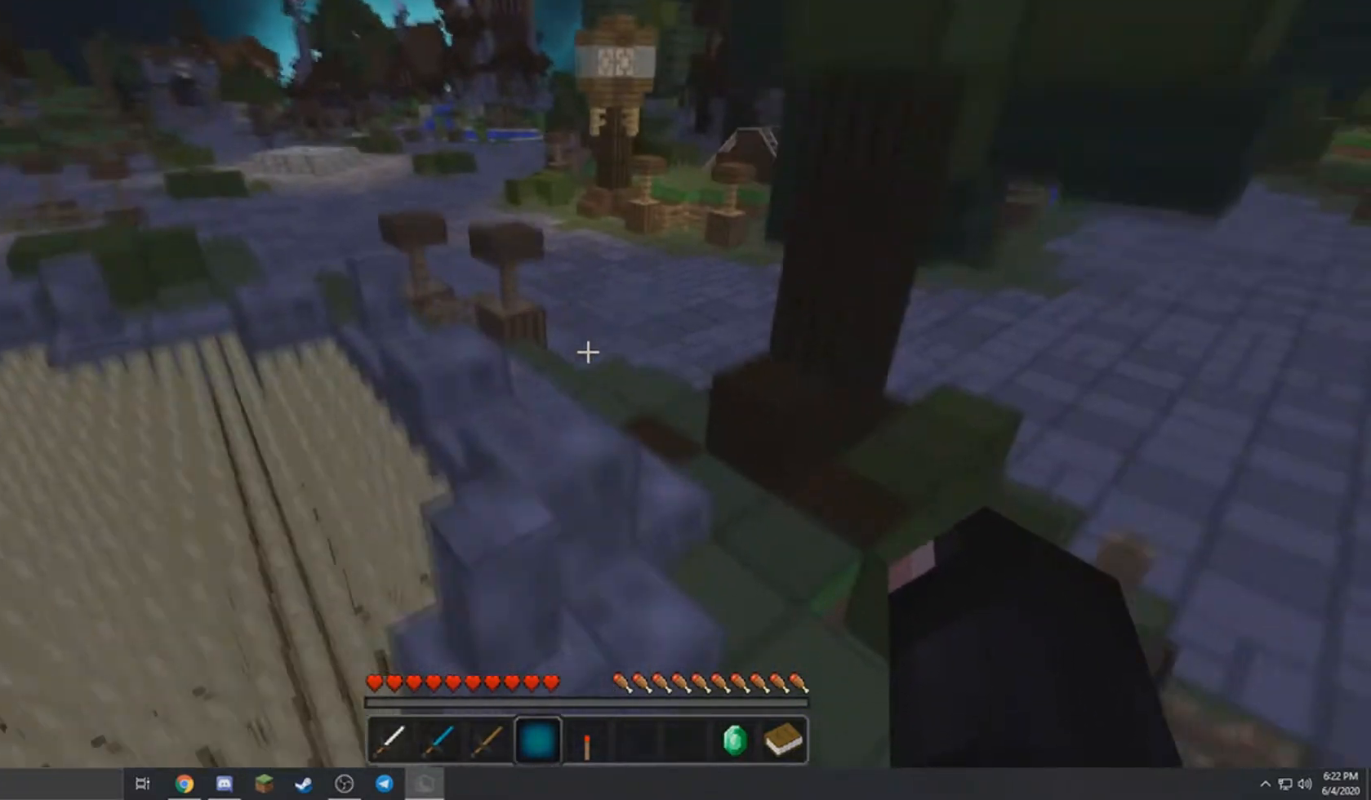
{"keys": ["a", "w"], "mouse": ["right"], "events": [[66, "d", "up"], [367, "a", "down"]]}
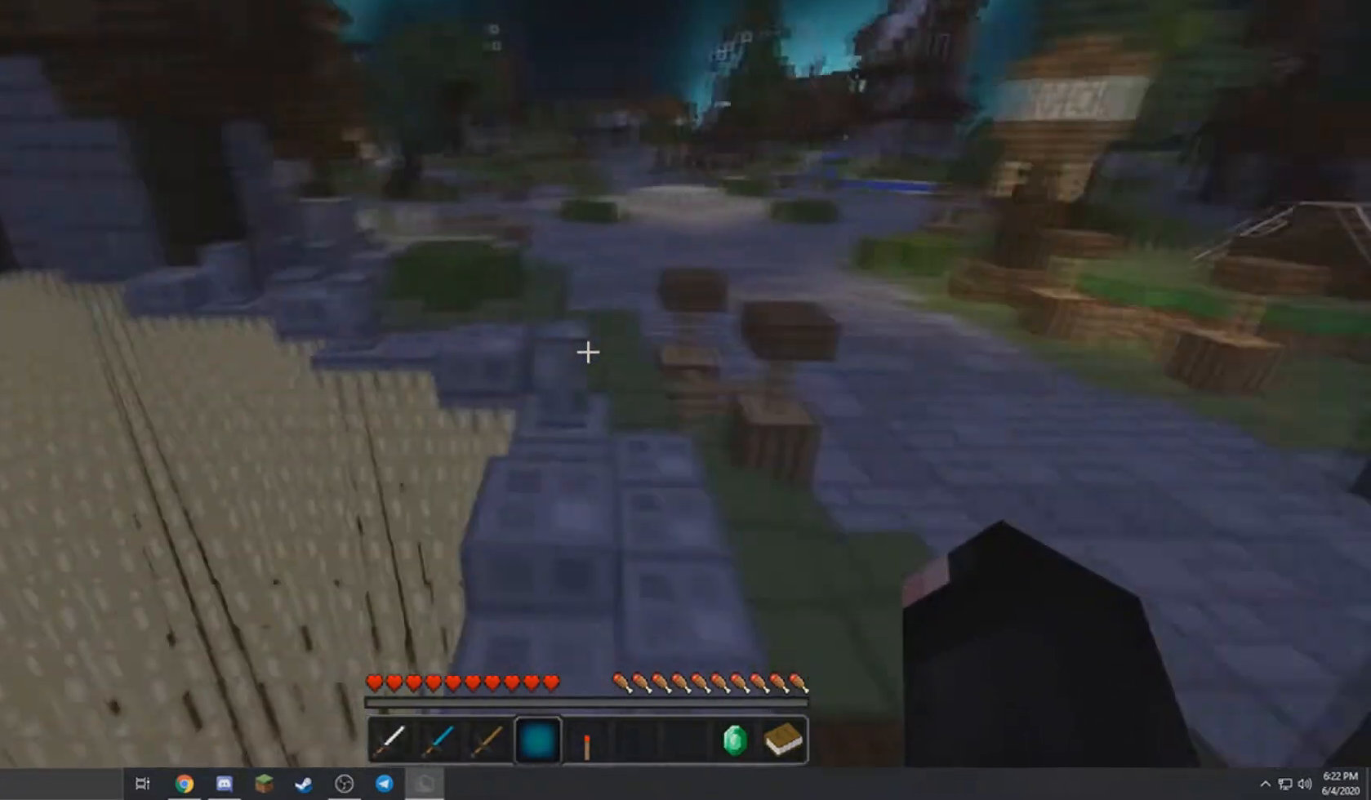
{"keys": ["d", "w"], "mouse": ["right"], "events": [[200, "a", "up"], [434, "d", "down"]]}
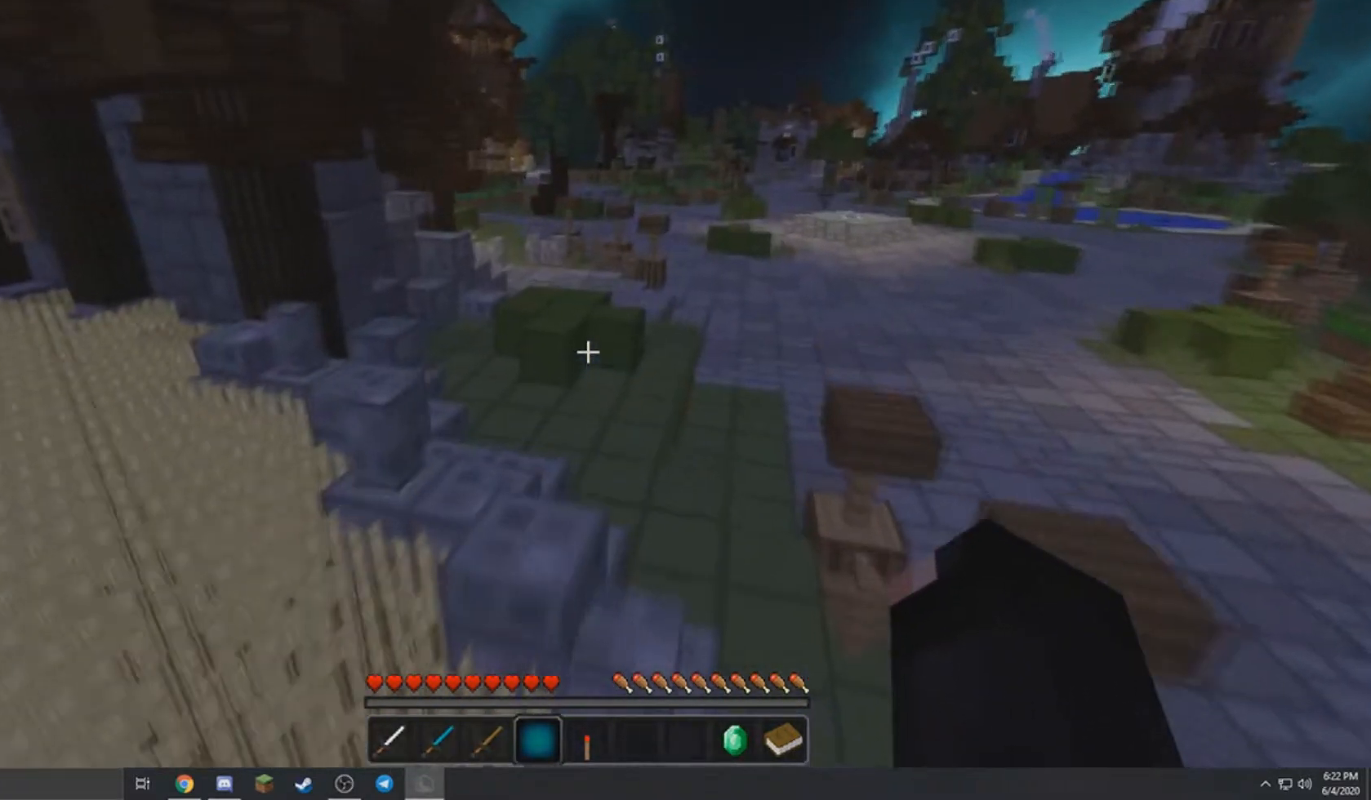
{"keys": ["w"], "mouse": ["right"], "events": [[400, "d", "up"]]}
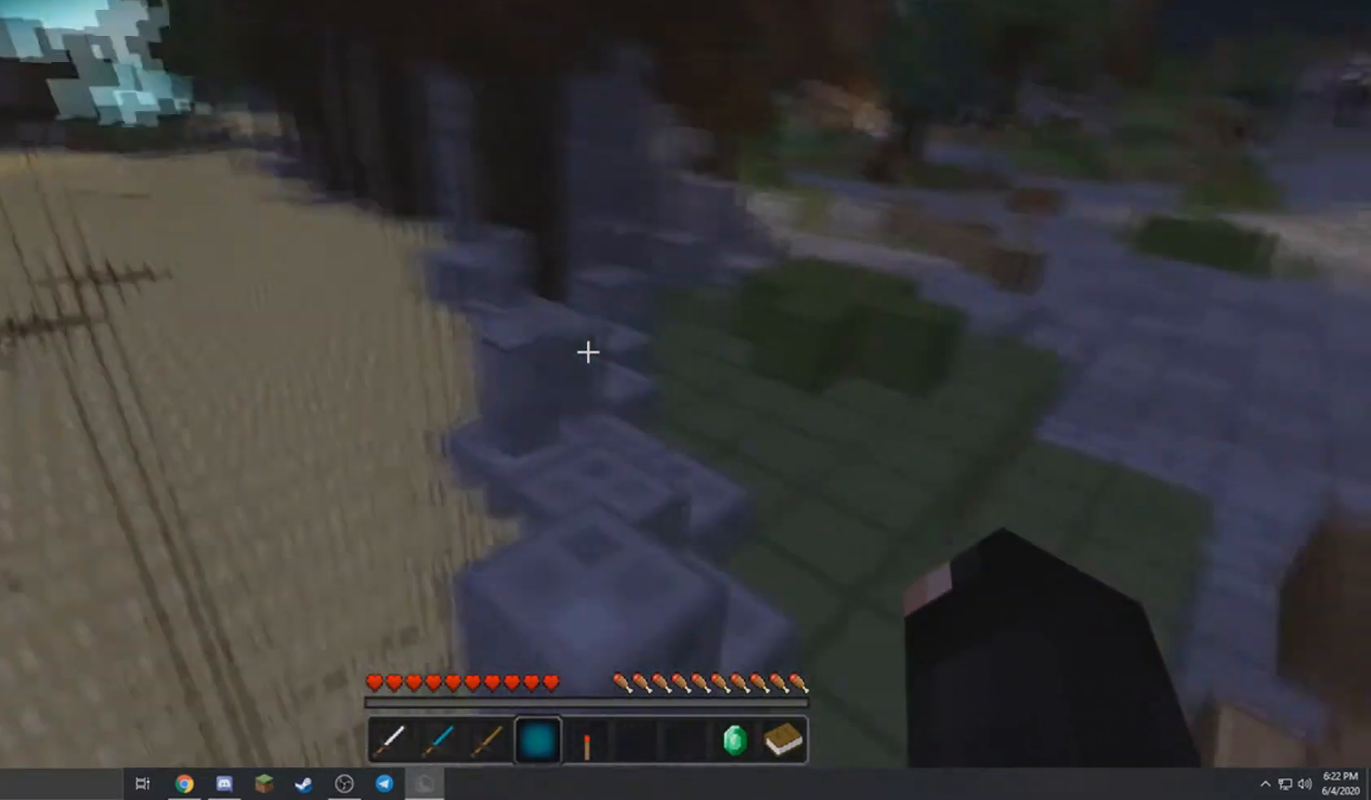
{"keys": ["d", "w"], "mouse": ["right"], "events": [[67, "d", "down"]]}
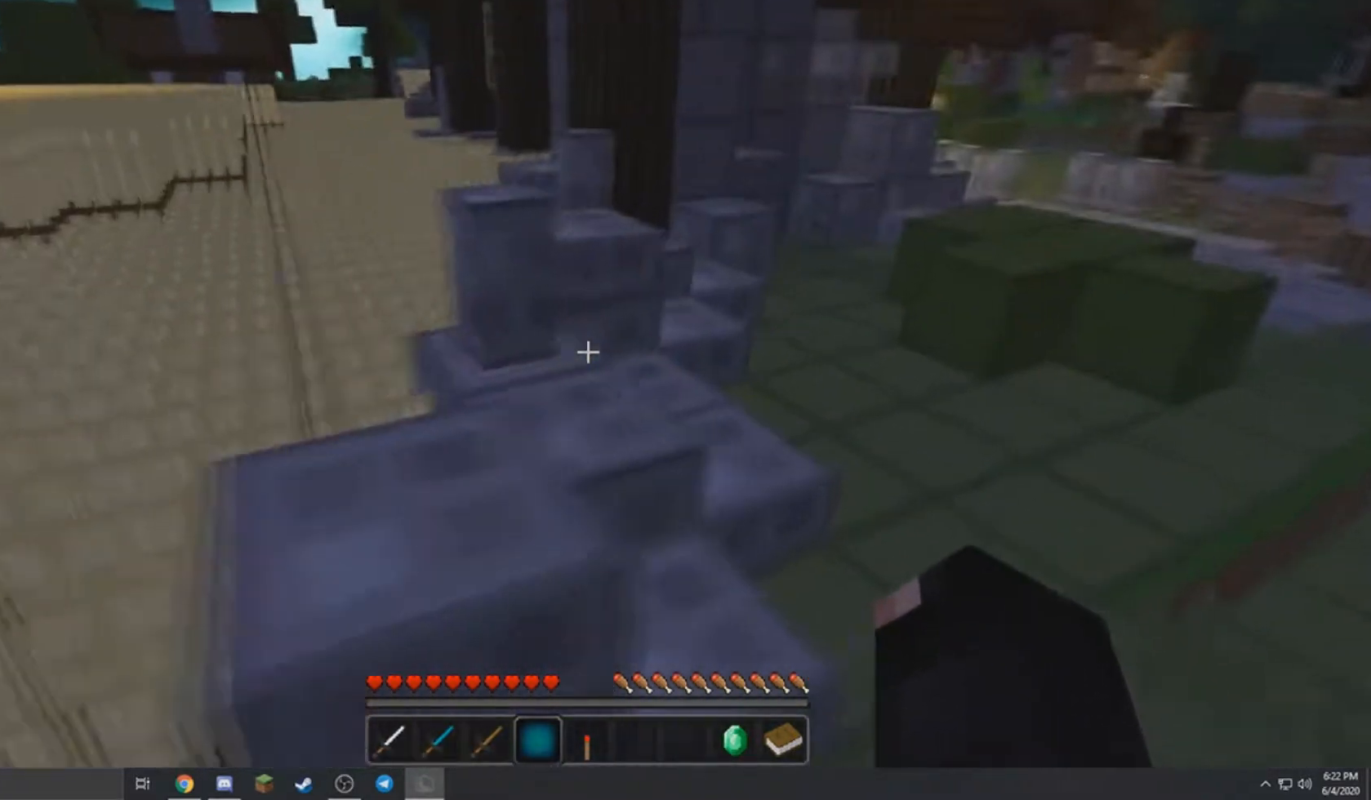
{"keys": ["a", "w"], "mouse": ["right"], "events": [[33, "d", "up"], [467, "a", "down"]]}
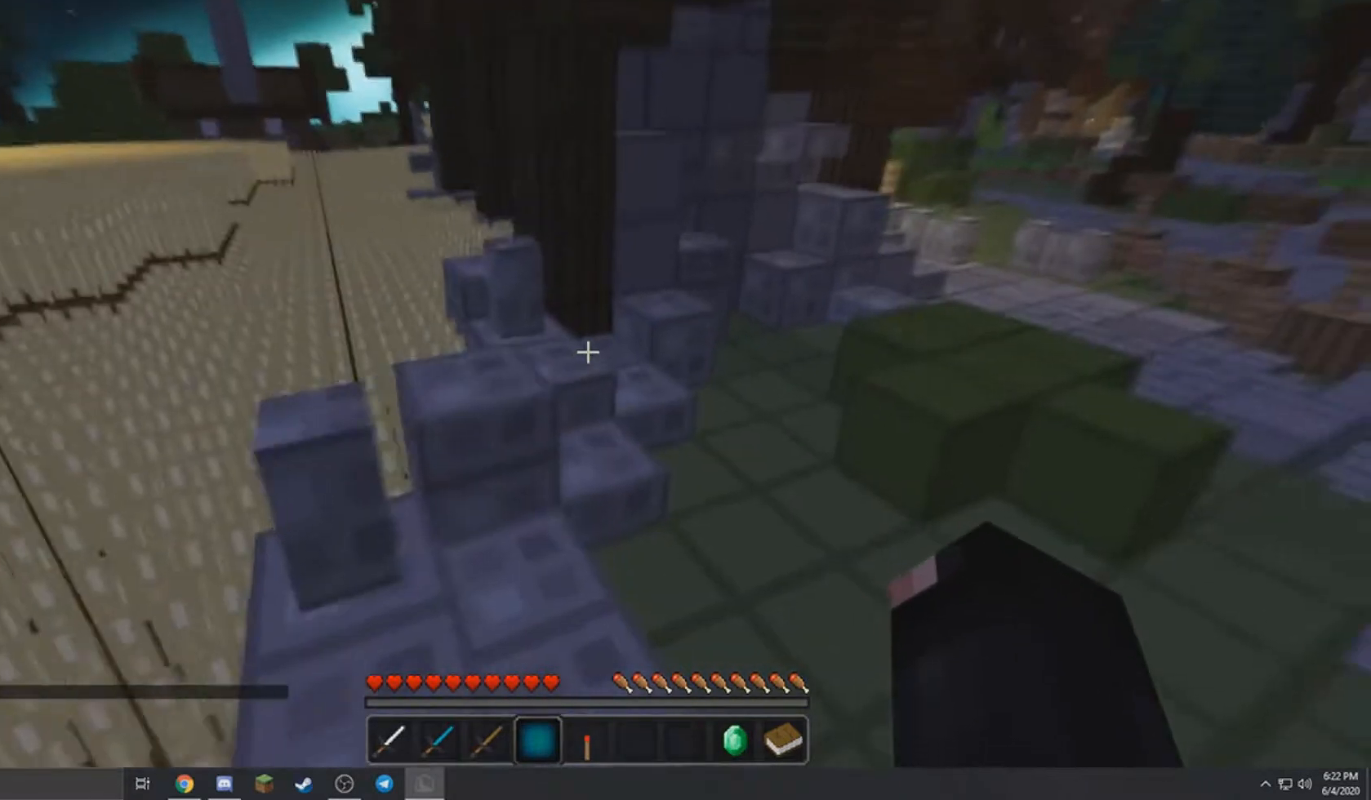
{"keys": ["w"], "mouse": ["right"], "events": [[167, "mouse_right", "up"], [200, "a", "up"], [200, "mouse_right", "down"], [300, "a", "down"], [400, "mouse_right", "up"], [467, "mouse_right", "down"], [501, "a", "up"]]}
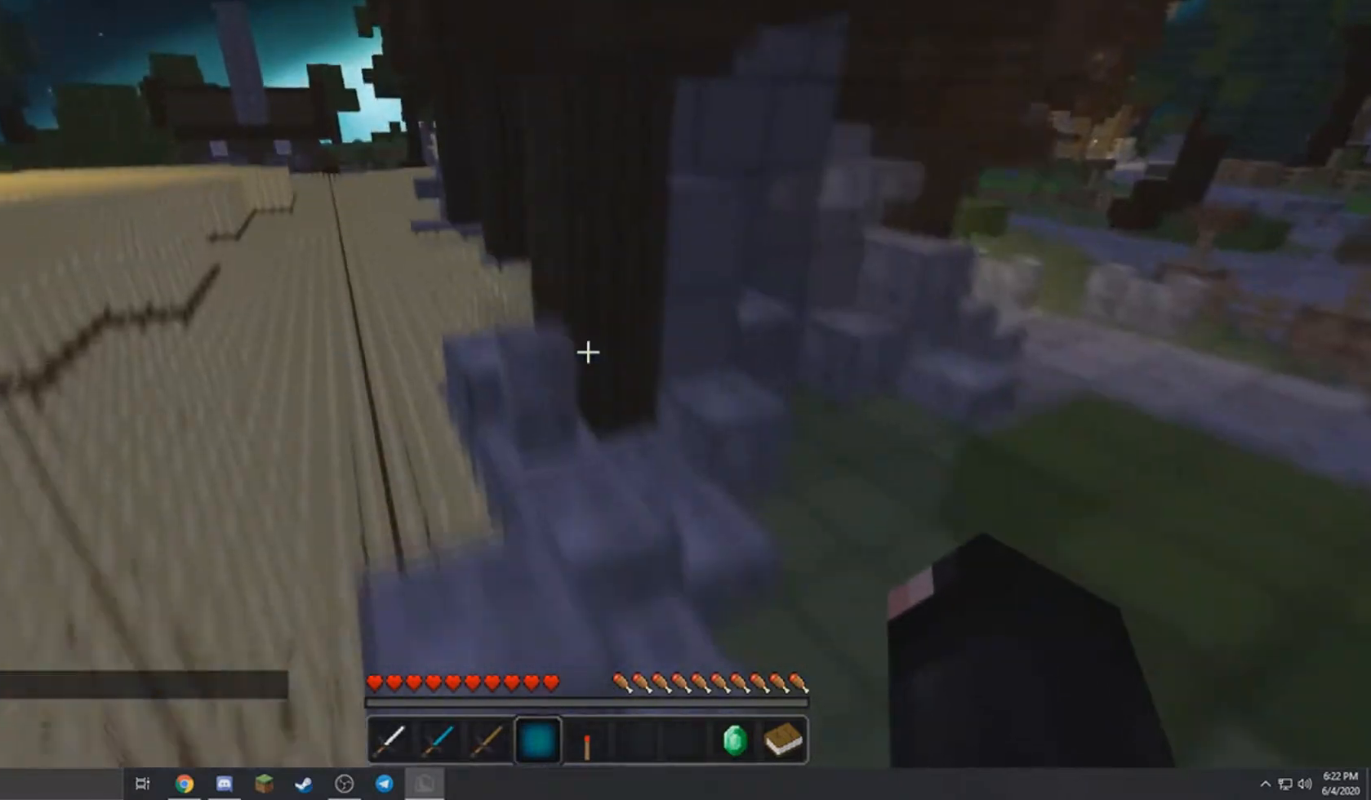
{"keys": ["w"], "mouse": ["right"], "events": [[166, "mouse_right", "up"], [200, "d", "down"], [333, "mouse_right", "down"], [500, "d", "up"]]}
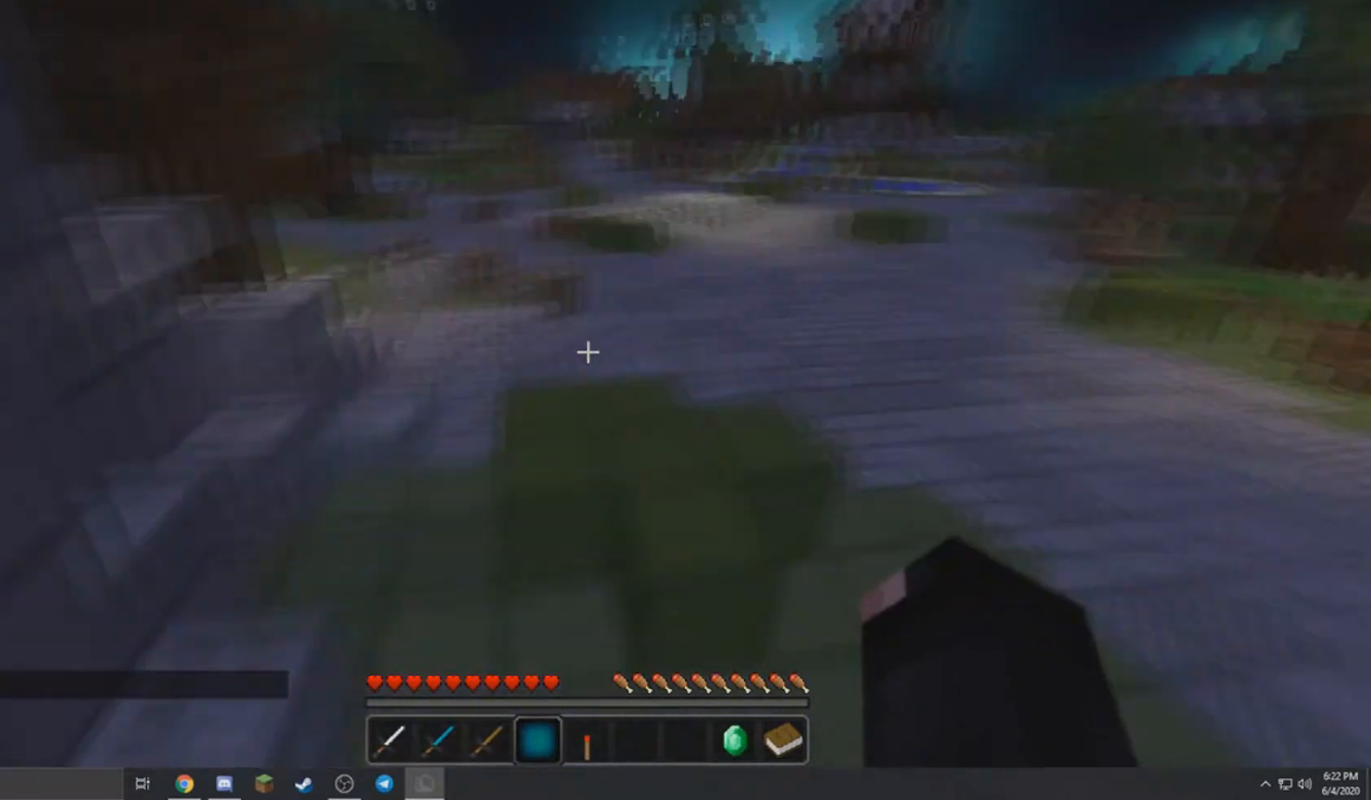
{"keys": ["w"], "mouse": ["right"], "events": [[234, "d", "down"], [467, "d", "up"]]}
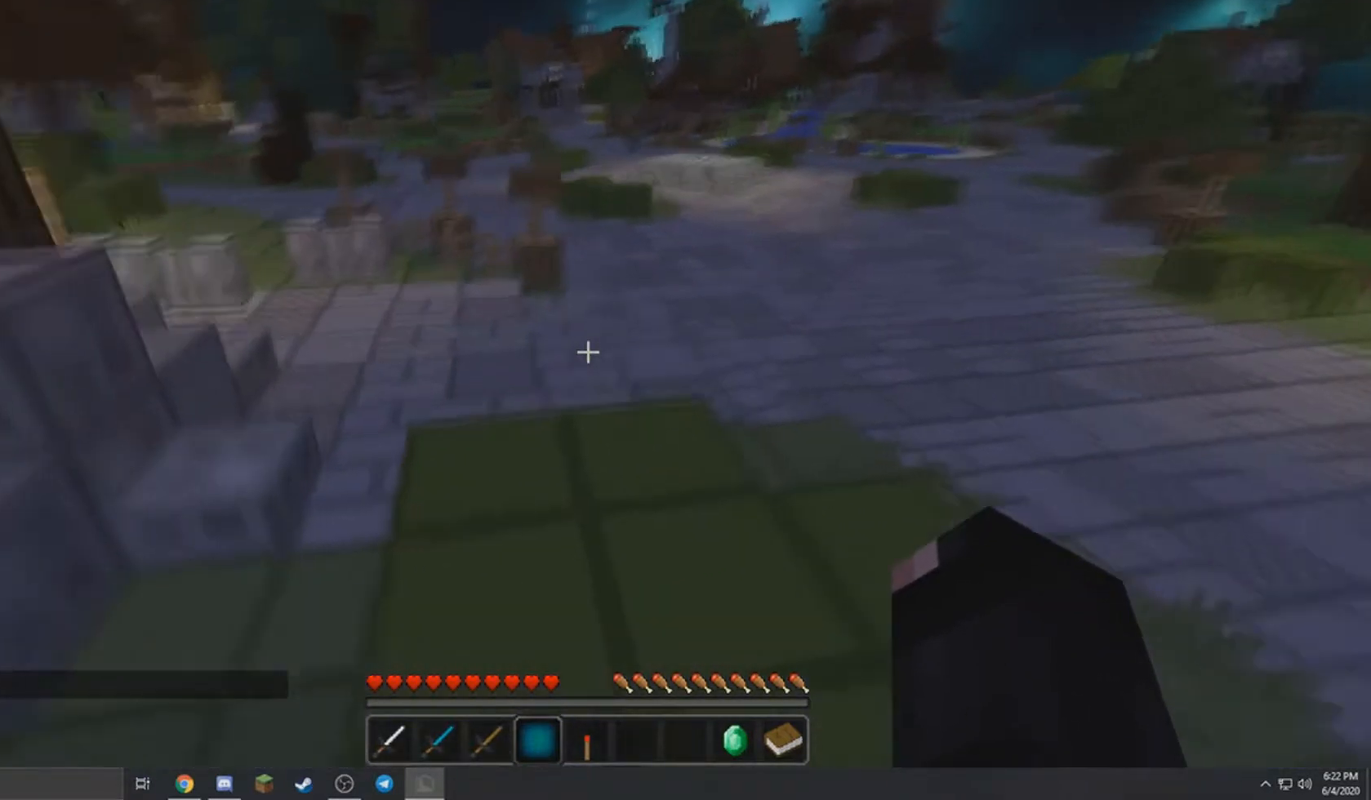
{"keys": ["w"], "mouse": ["right"], "events": [[100, "mouse_right", "up"], [166, "mouse_right", "down"]]}
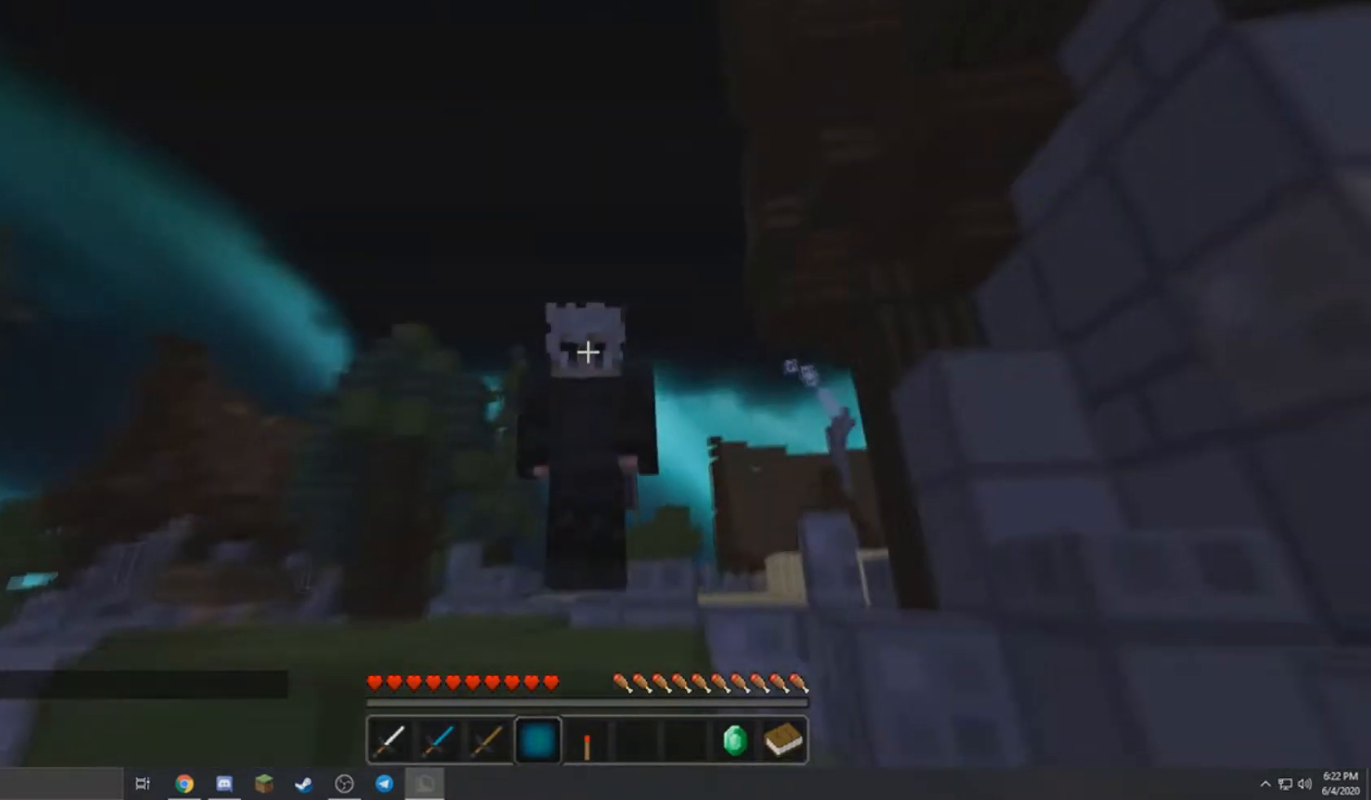
{"keys": ["s", "w"], "mouse": ["right"], "events": [[367, "s", "down"]]}
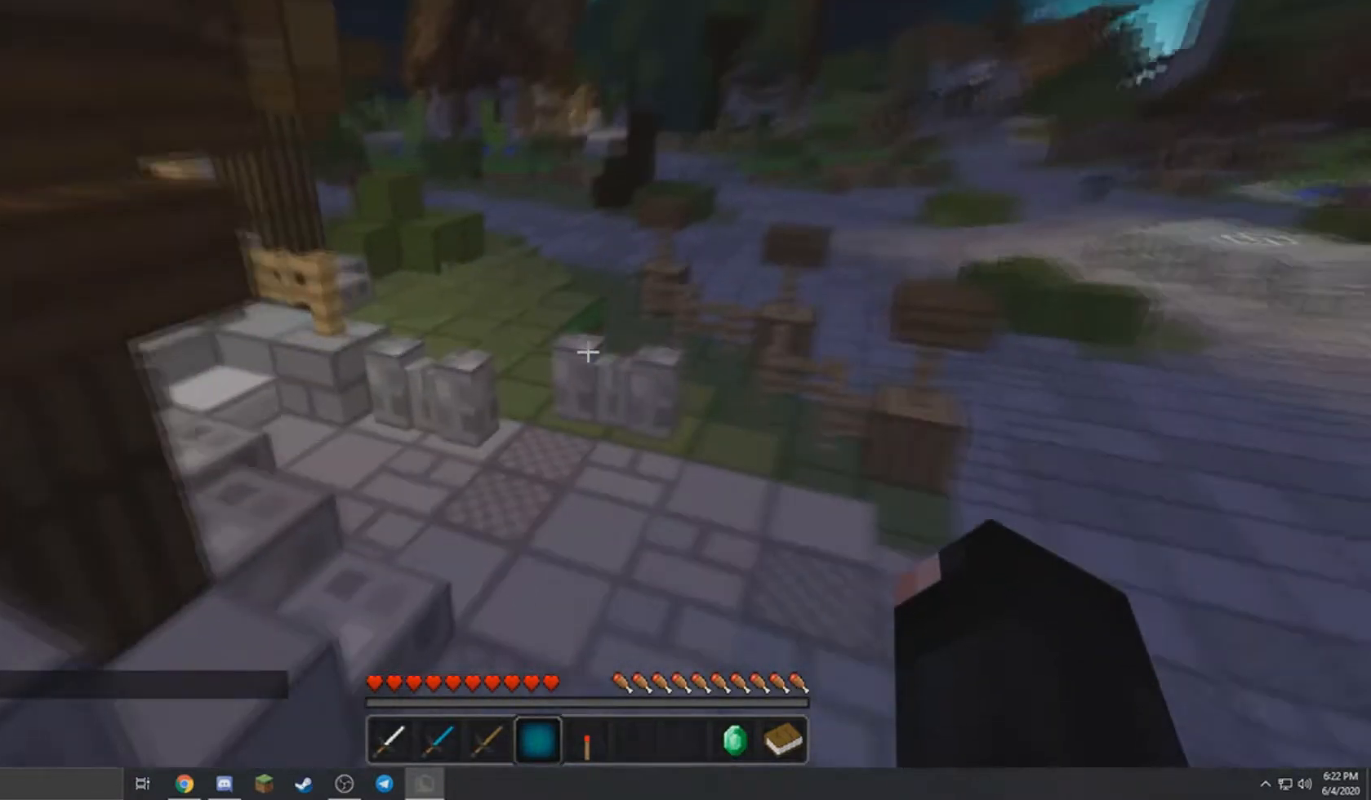
{"keys": ["d", "w"], "mouse": [], "events": [[100, "s", "up"], [133, "mouse_right", "up"], [300, "d", "down"]]}
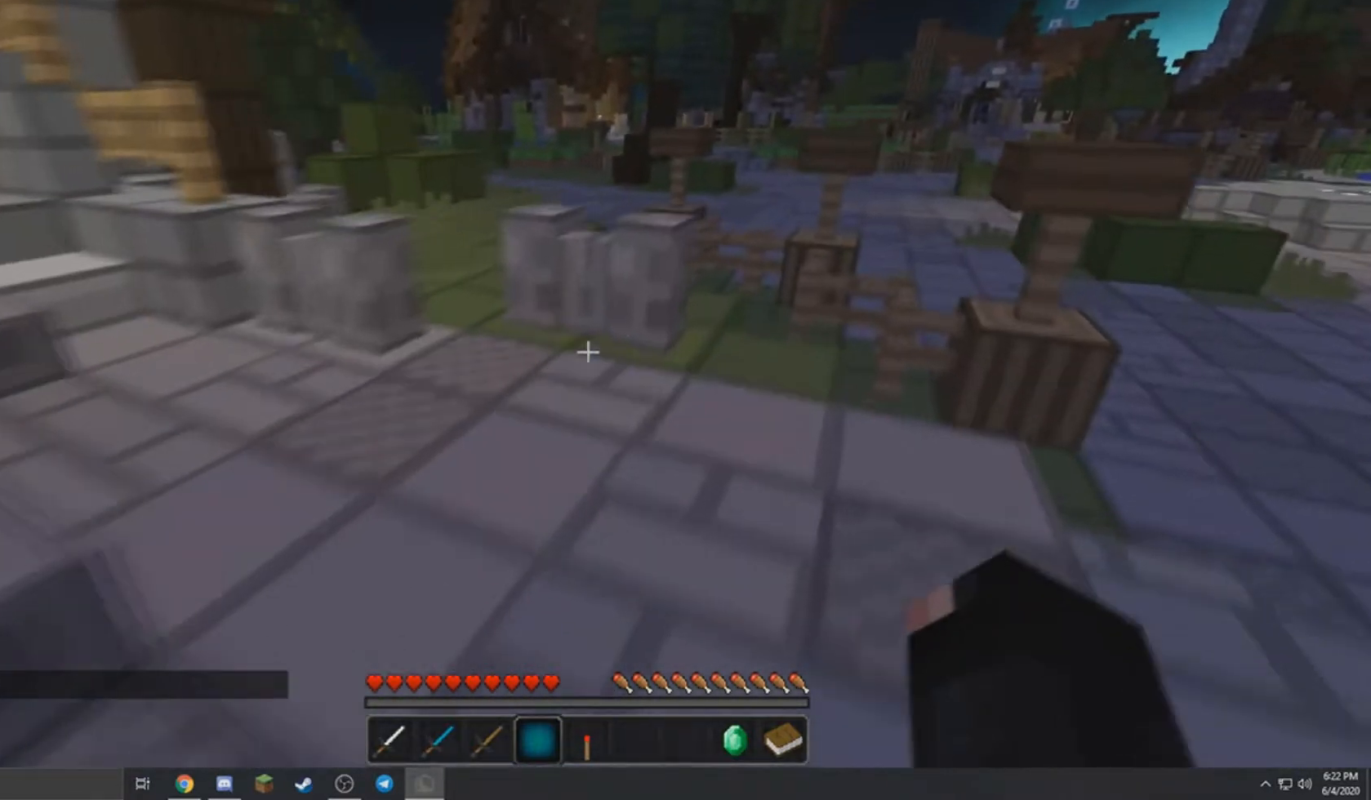
{"keys": ["w"], "mouse": [], "events": [[267, "d", "up"]]}
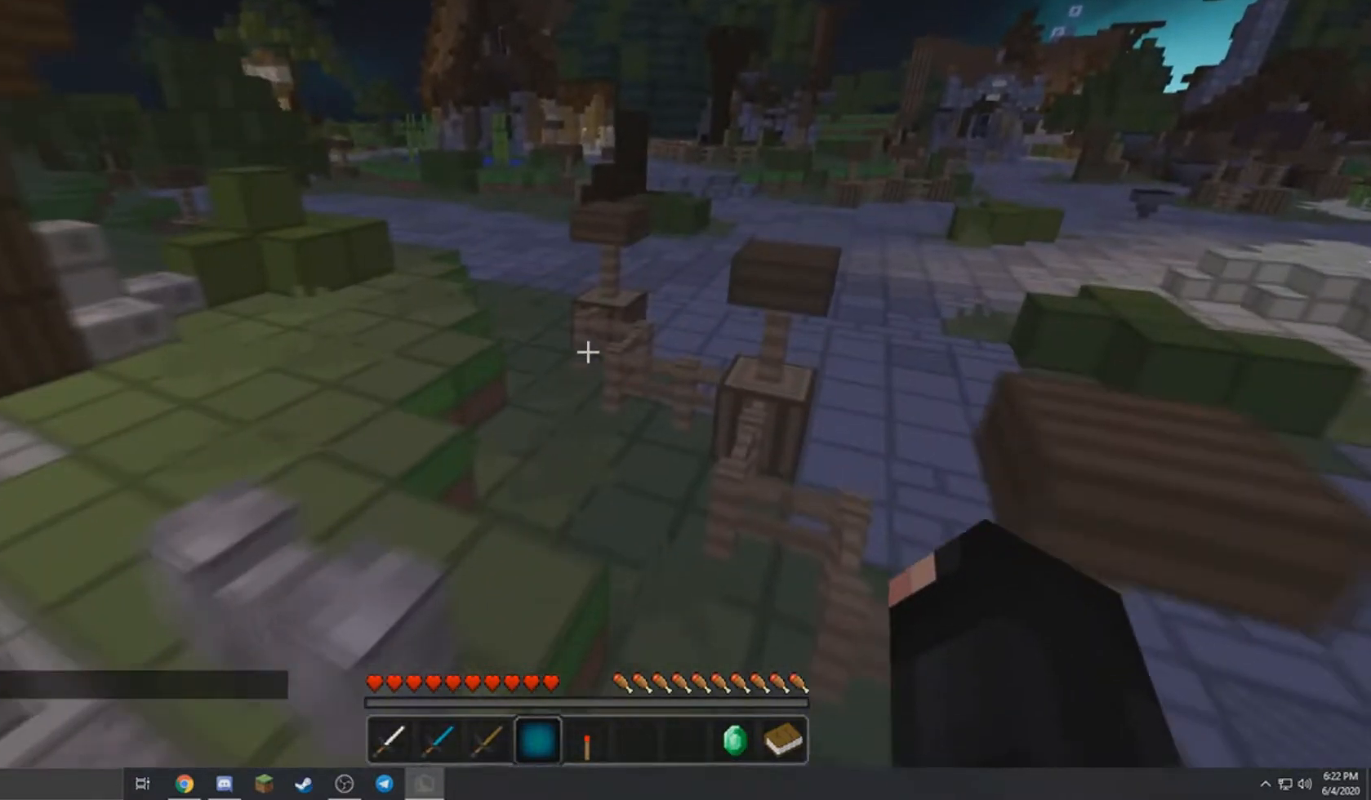
{"keys": ["a", "w"], "mouse": [], "events": [[233, "a", "down"]]}
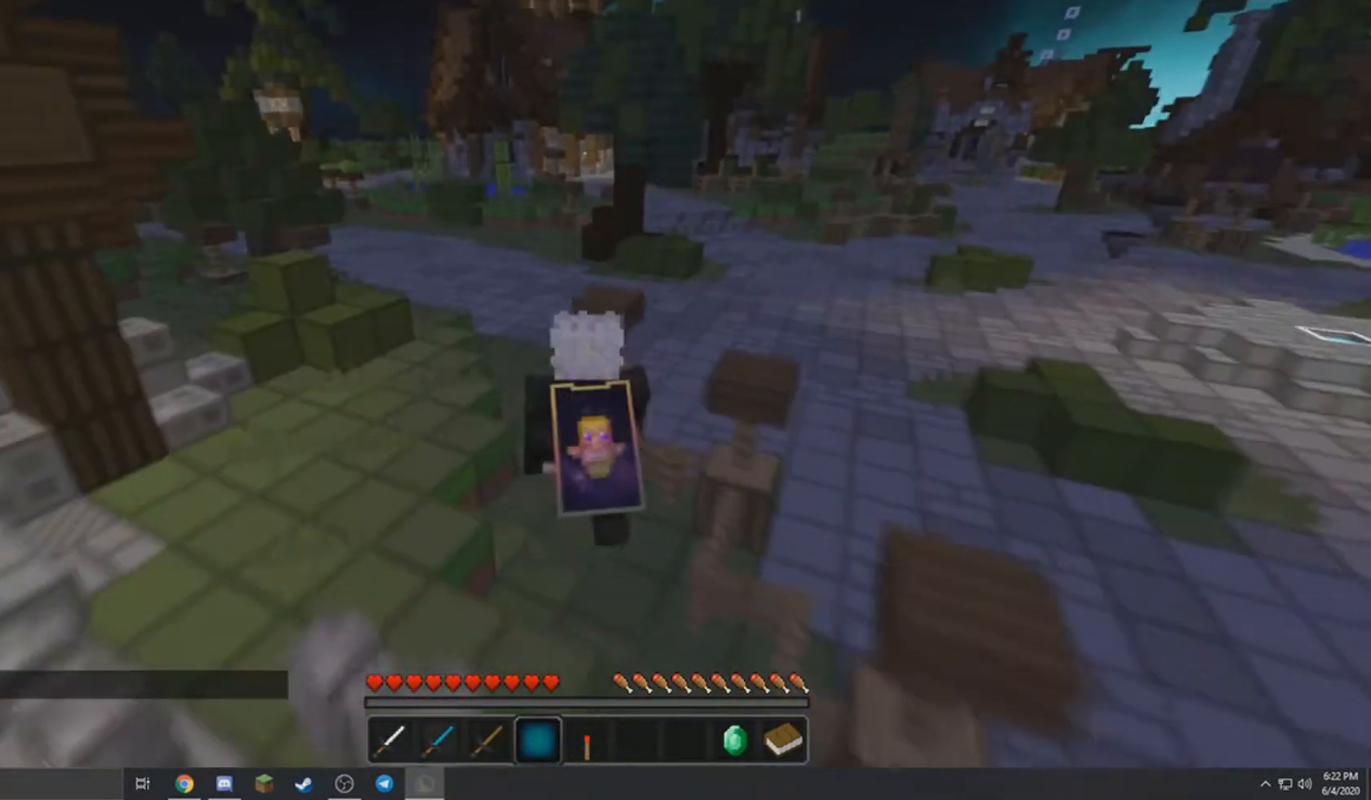
{"keys": ["a", "w"], "mouse": [], "events": []}
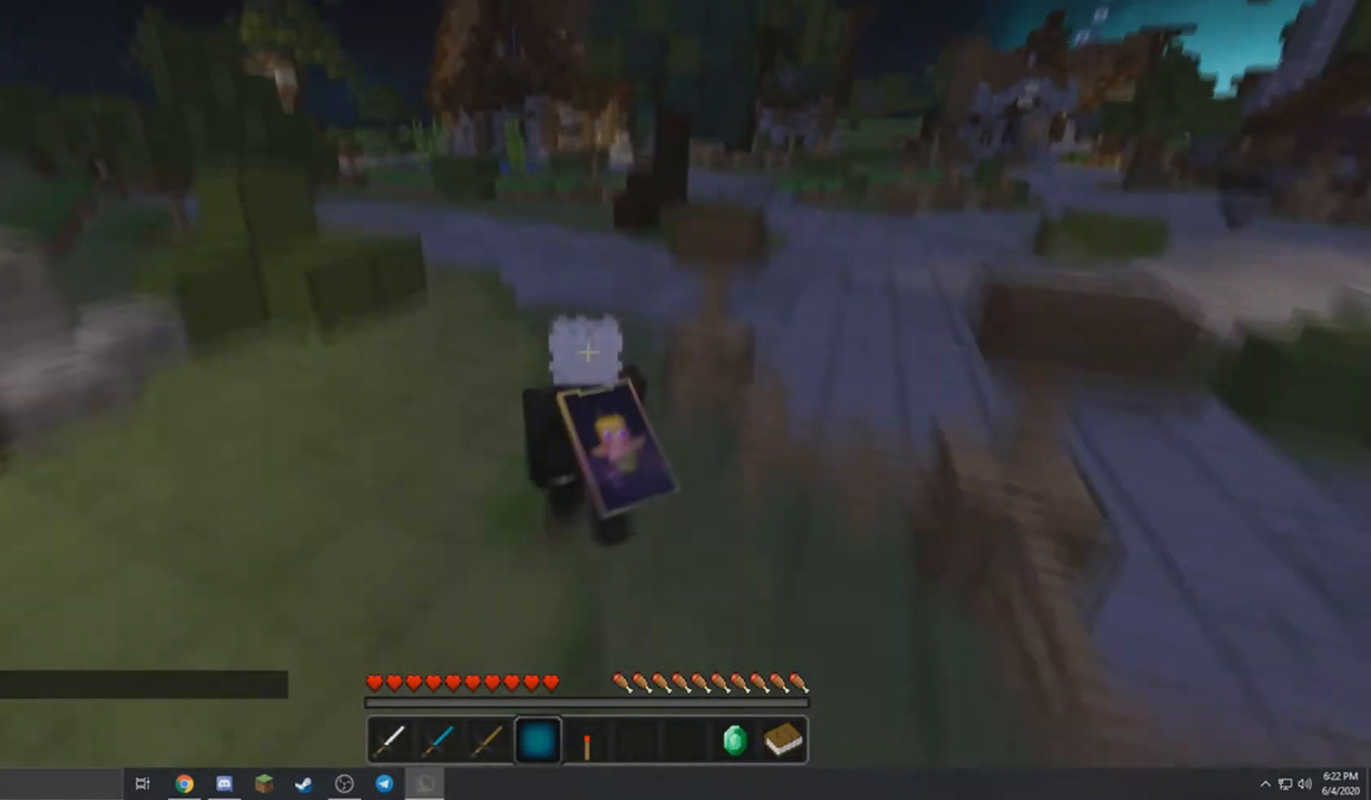
{"keys": ["a", "w"], "mouse": [], "events": []}
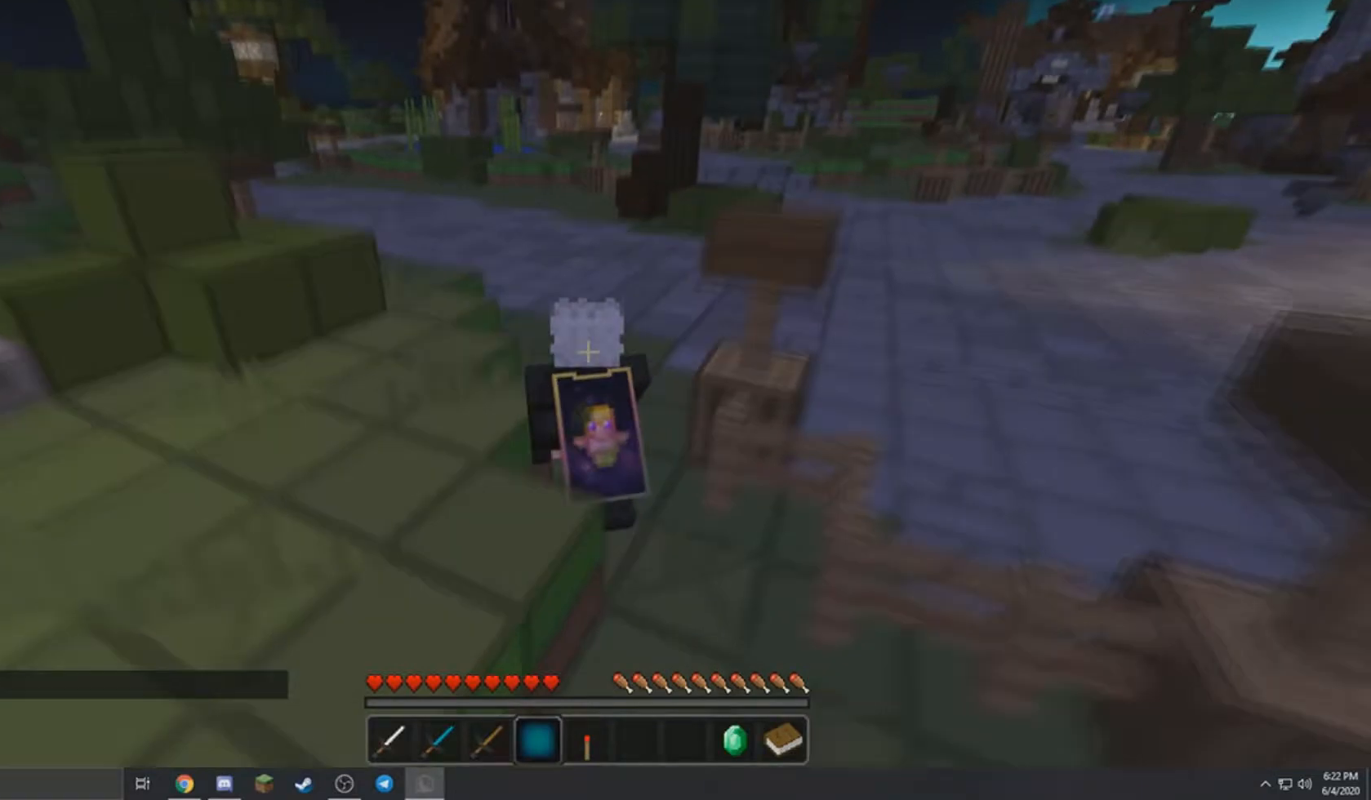
{"keys": ["a", "w"], "mouse": [], "events": []}
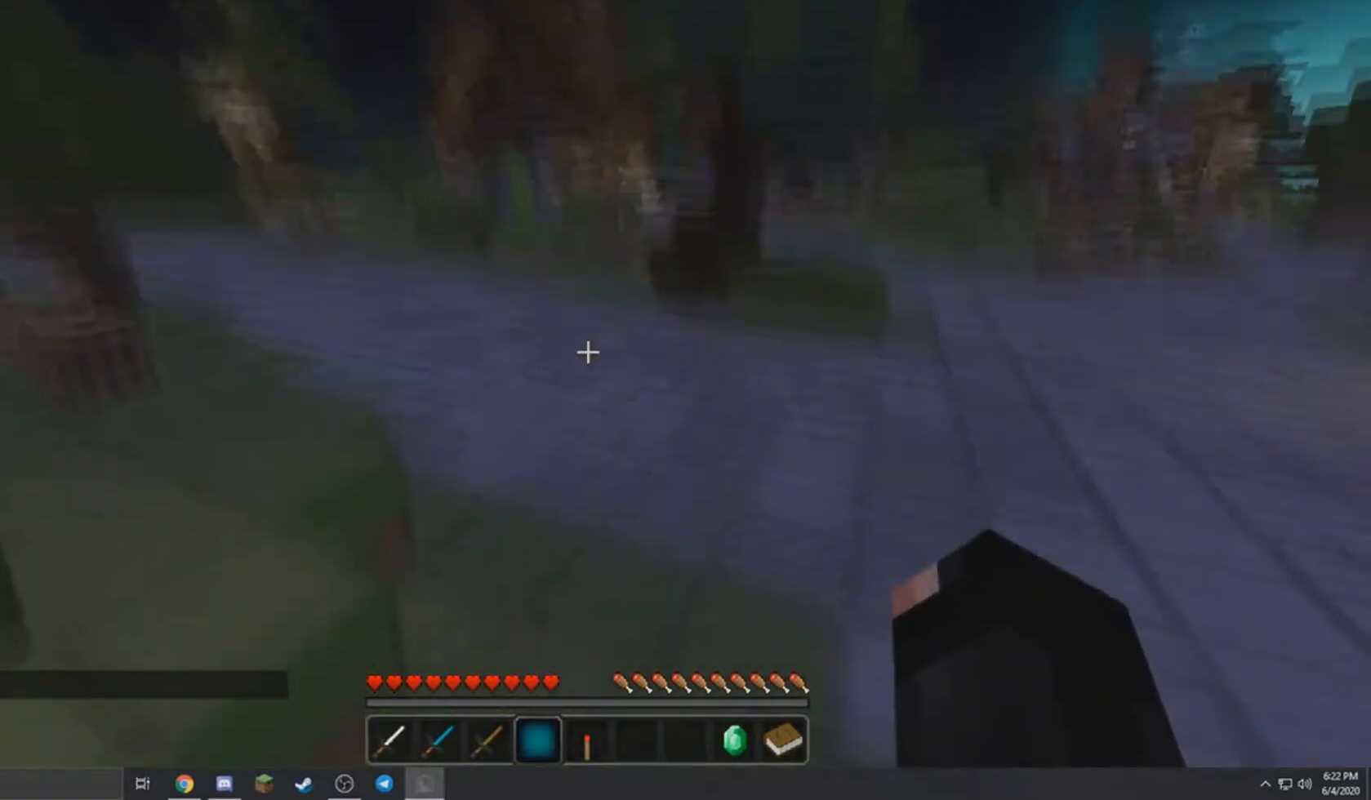
{"keys": ["w"], "mouse": [], "events": [[66, "mouse_right", "down"], [166, "mouse_right", "up"], [333, "a", "up"]]}
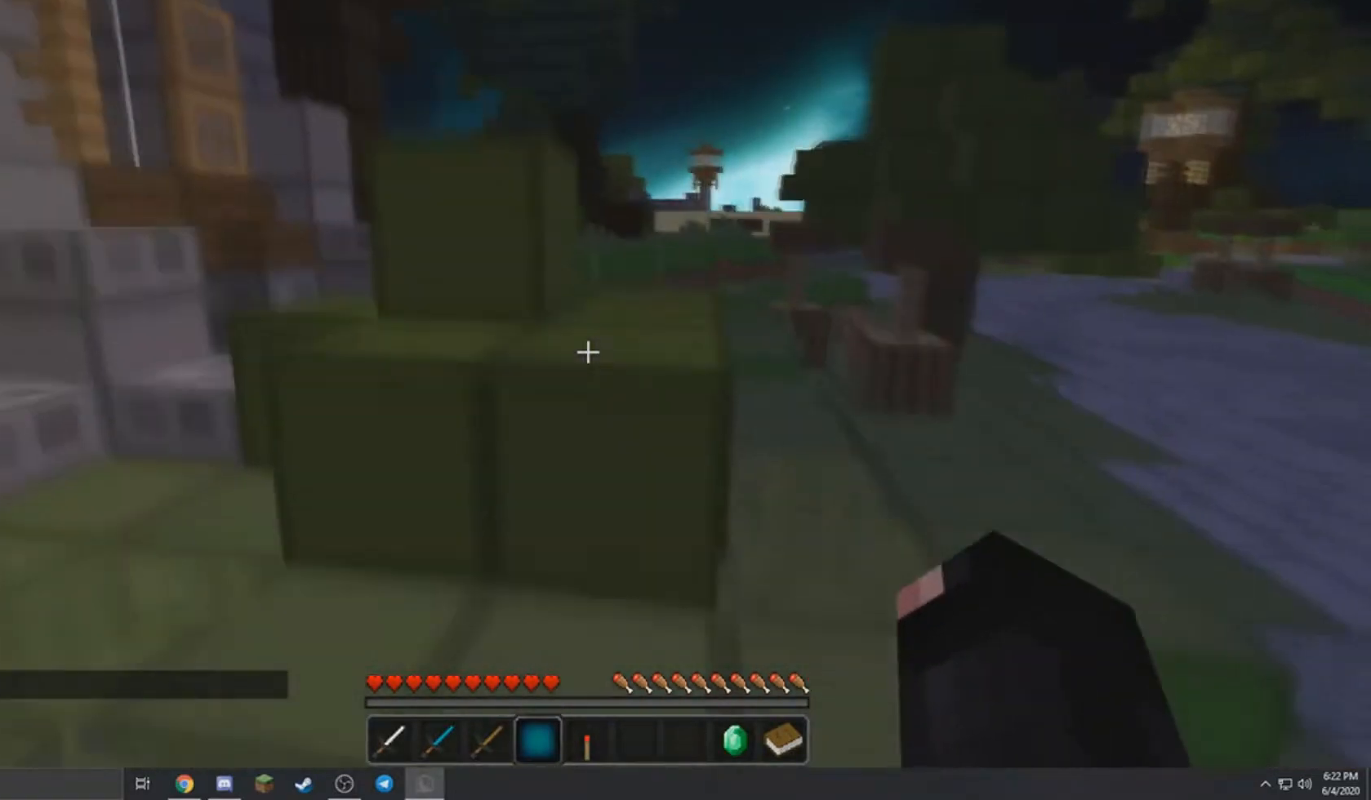
{"keys": ["d", "w"], "mouse": ["left"], "events": [[200, "mouse_left", "down"], [334, "d", "down"]]}
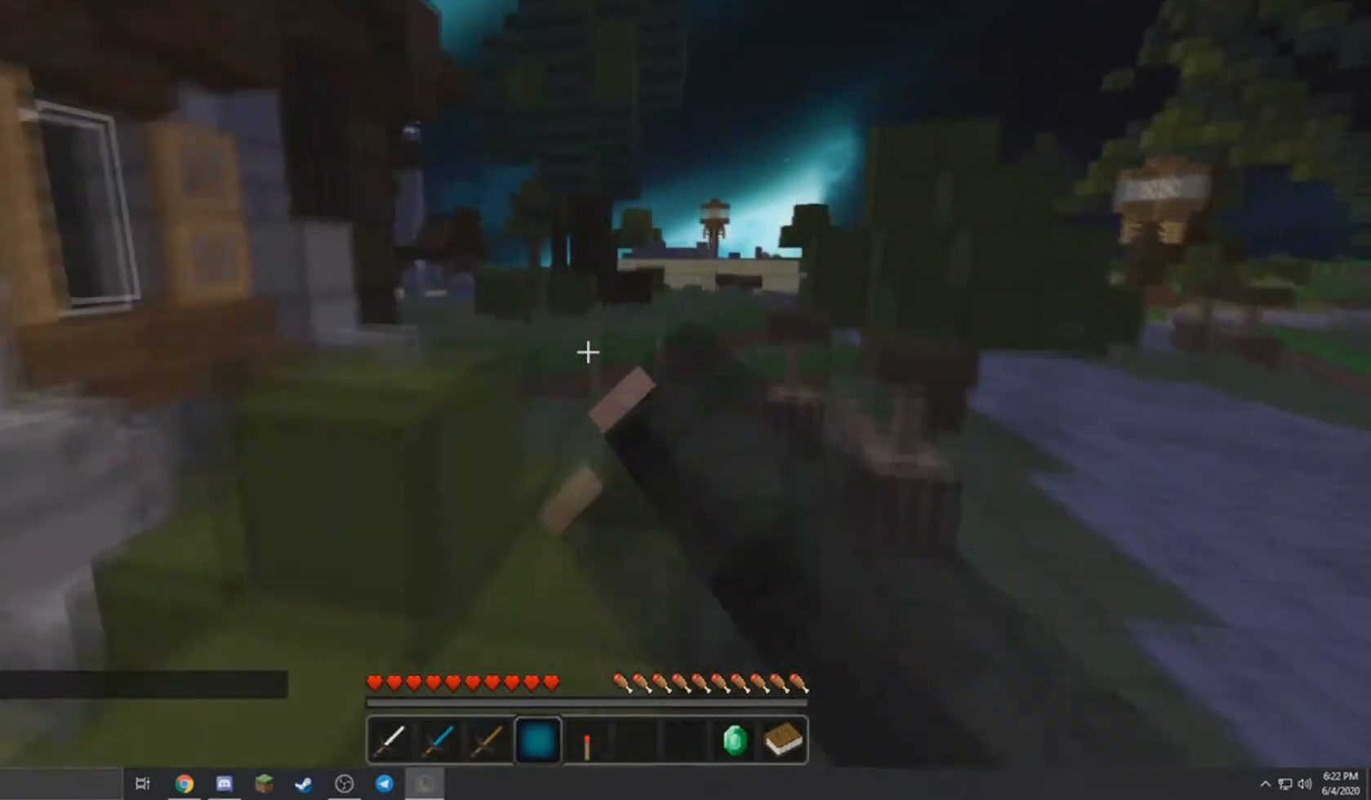
{"keys": ["w"], "mouse": ["left"], "events": [[33, "d", "up"], [66, "mouse_left", "up"], [166, "mouse_left", "down"]]}
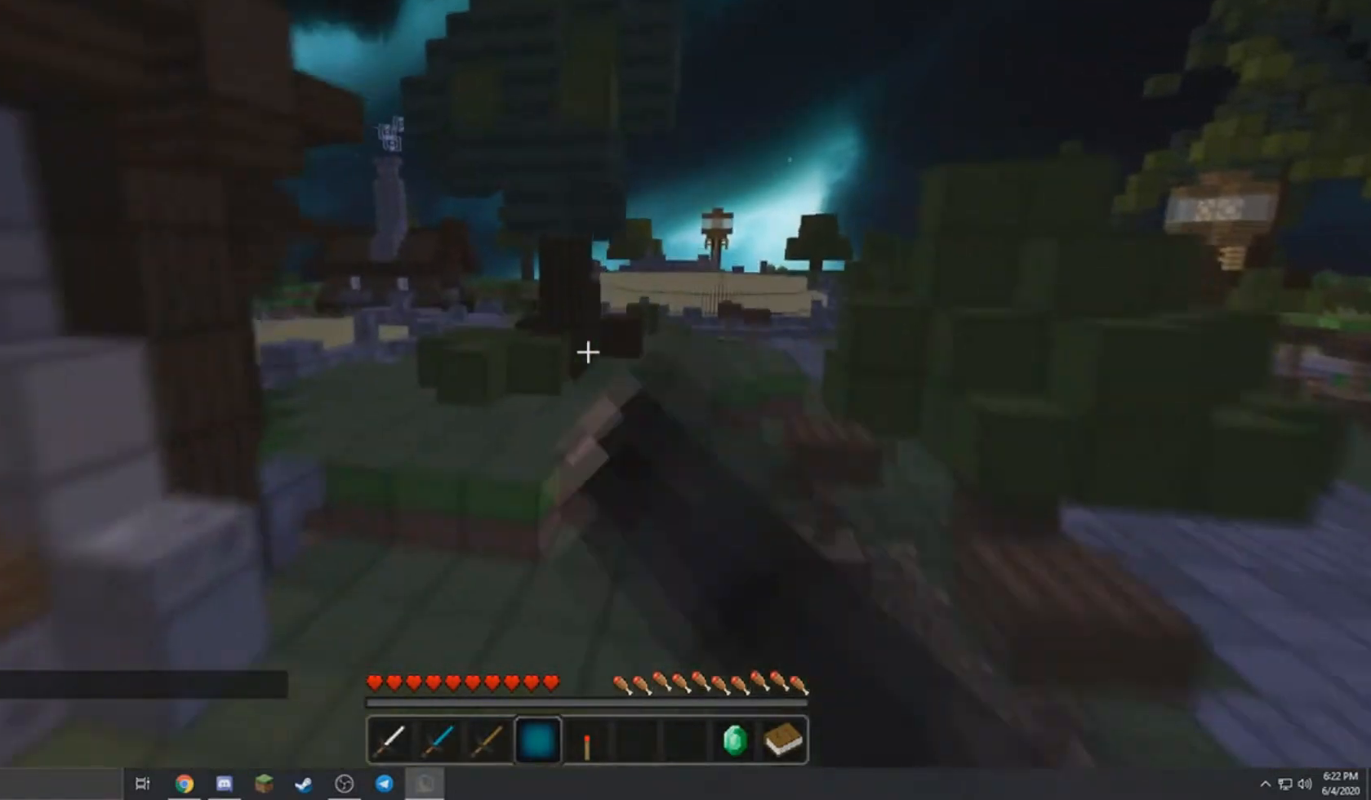
{"keys": ["w"], "mouse": ["left"], "events": []}